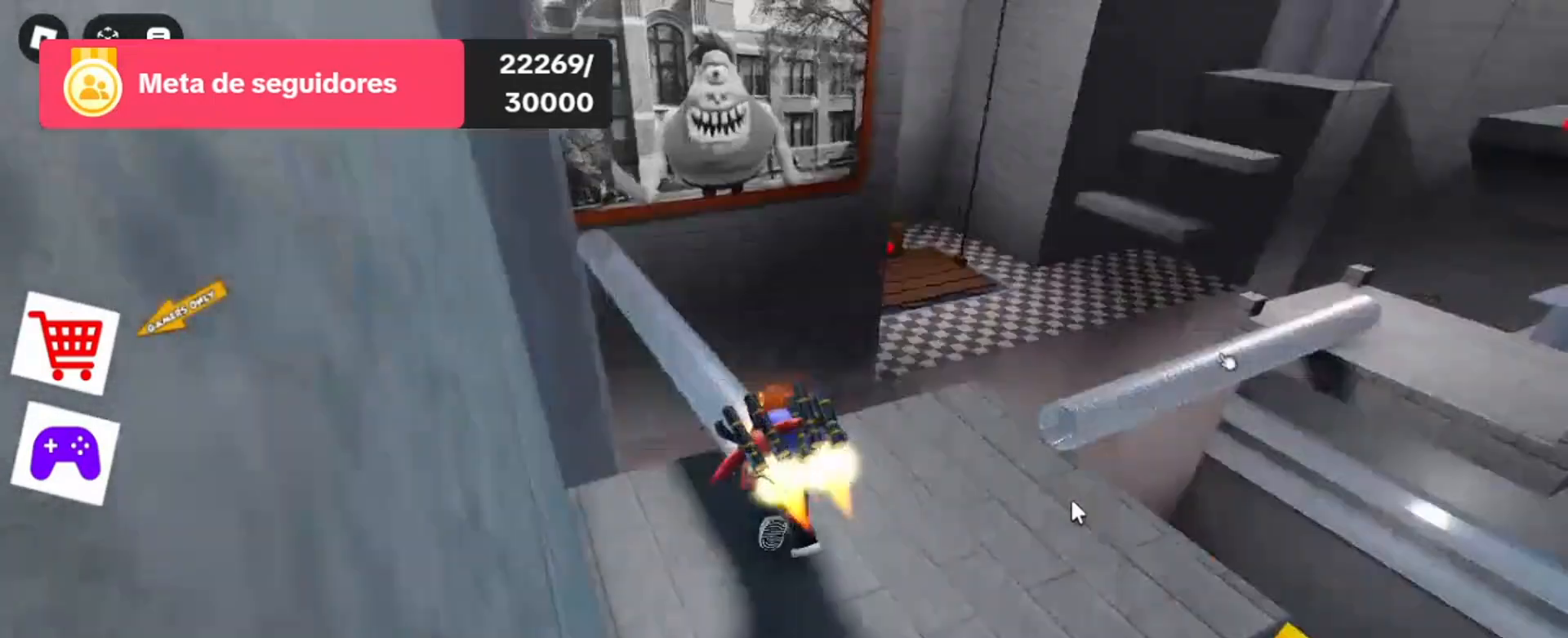
Gameplay with keyboard and mouse; each line is a JSON object with the keys and mouse buttons held at the frame after it. "events" lists presses ("down") and releases ("up") of "1", "2", "3", "4", "5", "a", "alt", "c", "caps_lock", "ctrl", "d", "e", "f", "g", "q", "r", "s", "shift", "space", "t", "tab", "v", "w", "x", "z", "mouse_left", "mouse_wheel" and "mouse_right" between this image and that frame as [ms after this image, input, new state], when the widget could be followed in between. "mouse_left", "mouse_wheel", "mouse_right" = the "left", "wheel", "right" buttons of the "mouse" list. No other keys are recorded. "wheel" means that the mouse wheel is clicked or scrolled. Not read: mouse_move.
{"keys": ["w"], "mouse": ["right"], "events": [[167, "w", "up"], [467, "w", "down"]]}
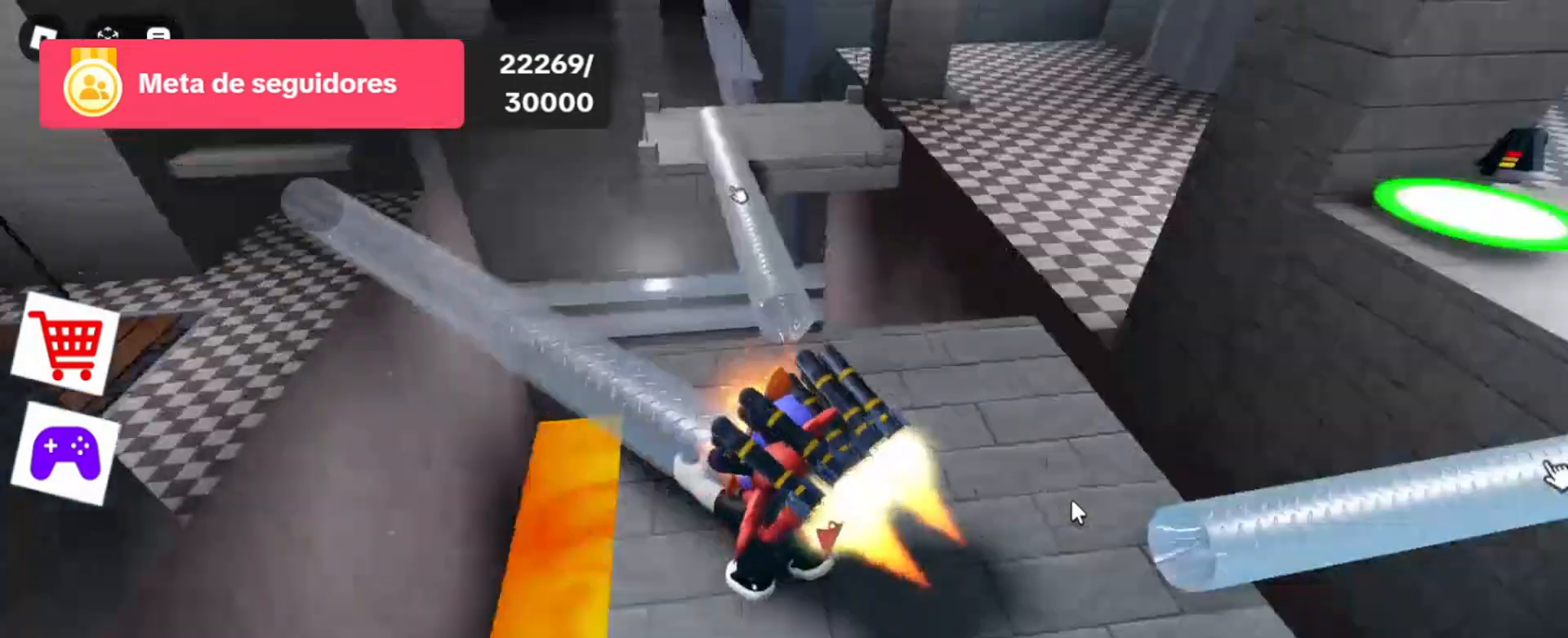
{"keys": ["w"], "mouse": ["right"], "events": [[100, "w", "up"], [500, "w", "down"]]}
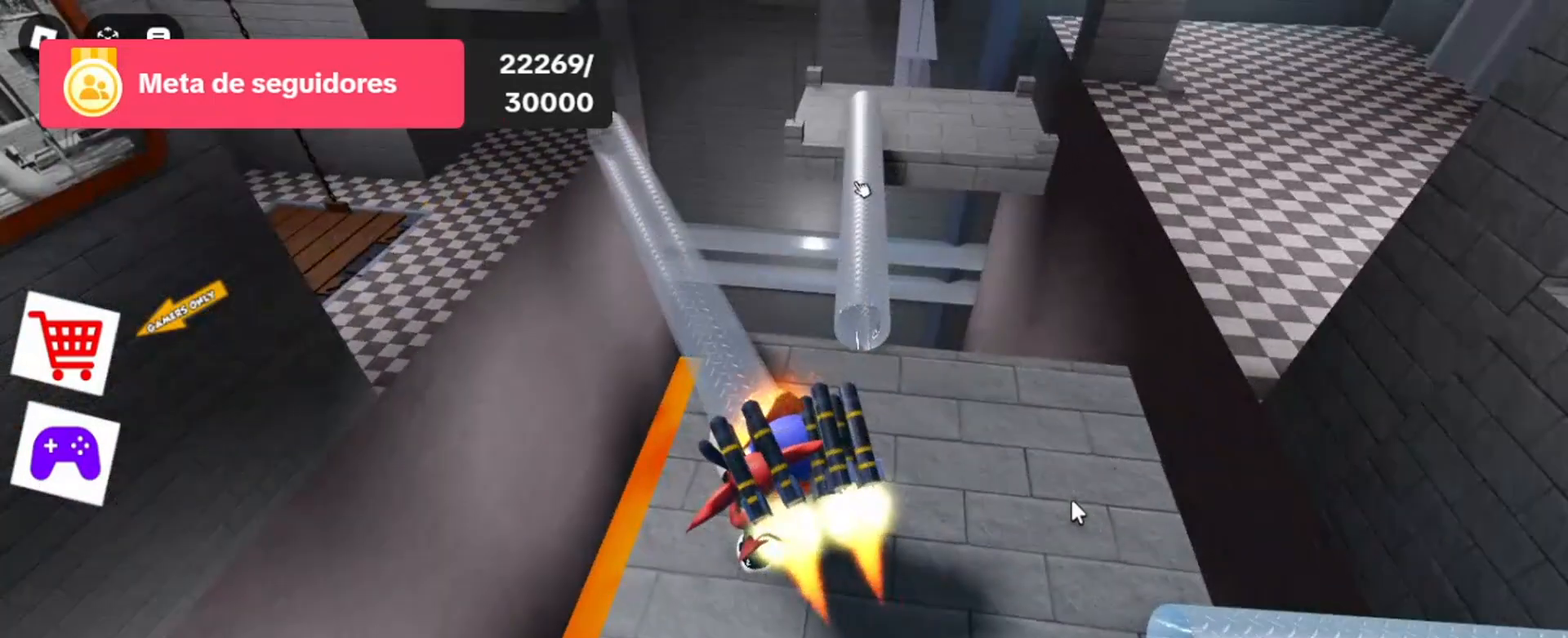
{"keys": ["d"], "mouse": ["right"], "events": [[167, "w", "up"], [467, "d", "down"]]}
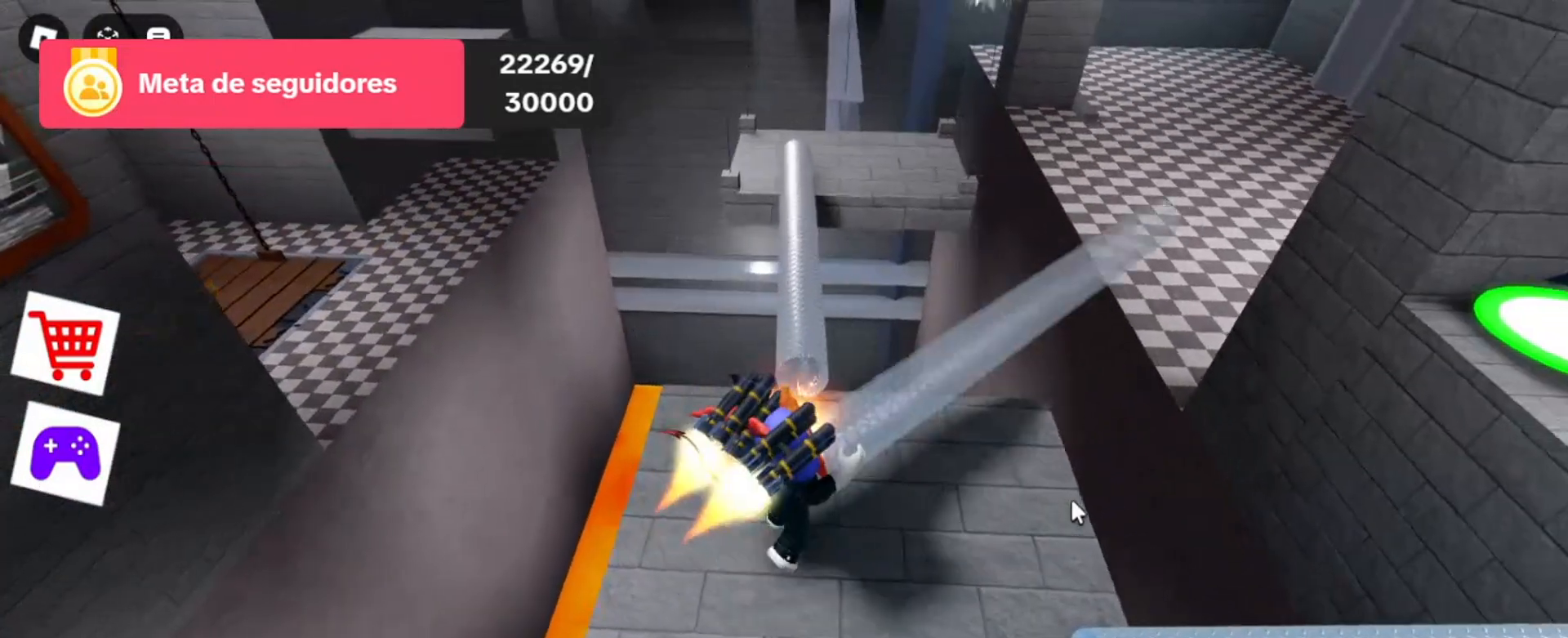
{"keys": ["w"], "mouse": ["right"], "events": [[33, "d", "up"], [200, "w", "down"]]}
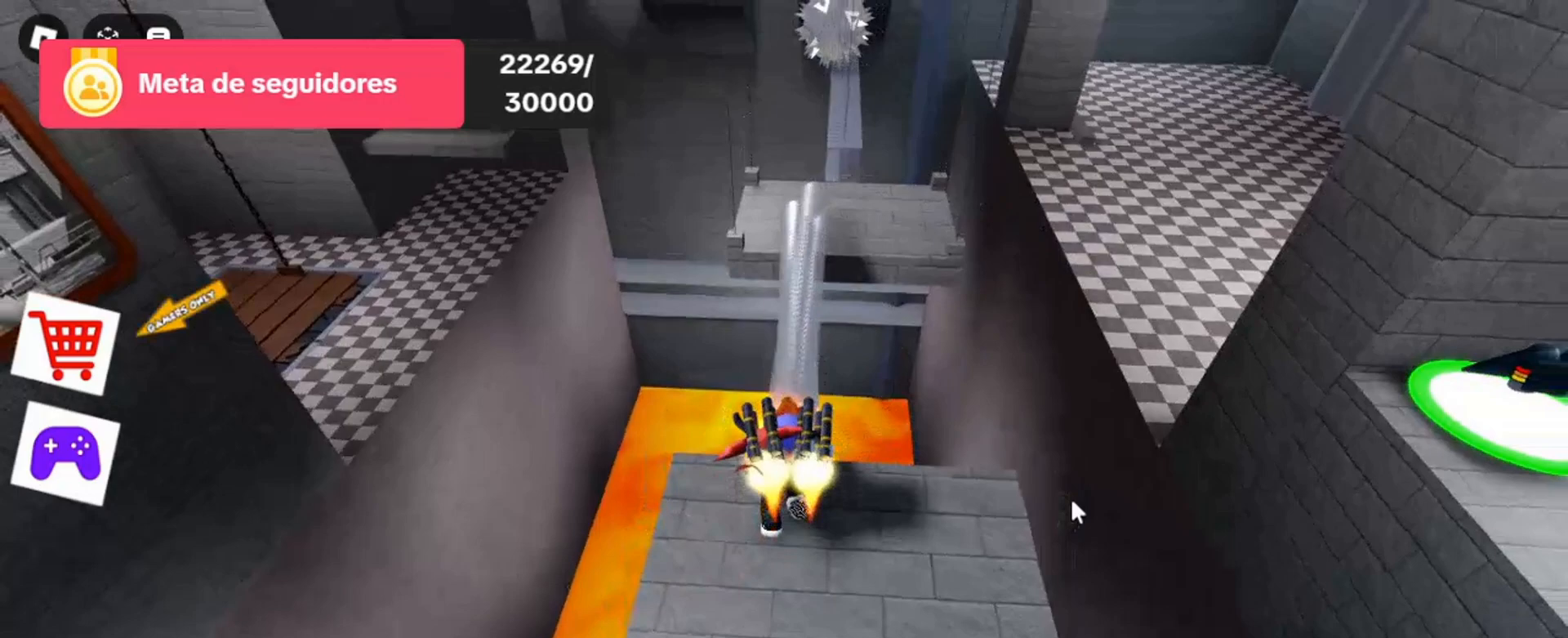
{"keys": ["space", "w"], "mouse": ["right"], "events": [[33, "w", "up"], [333, "w", "down"], [500, "space", "down"]]}
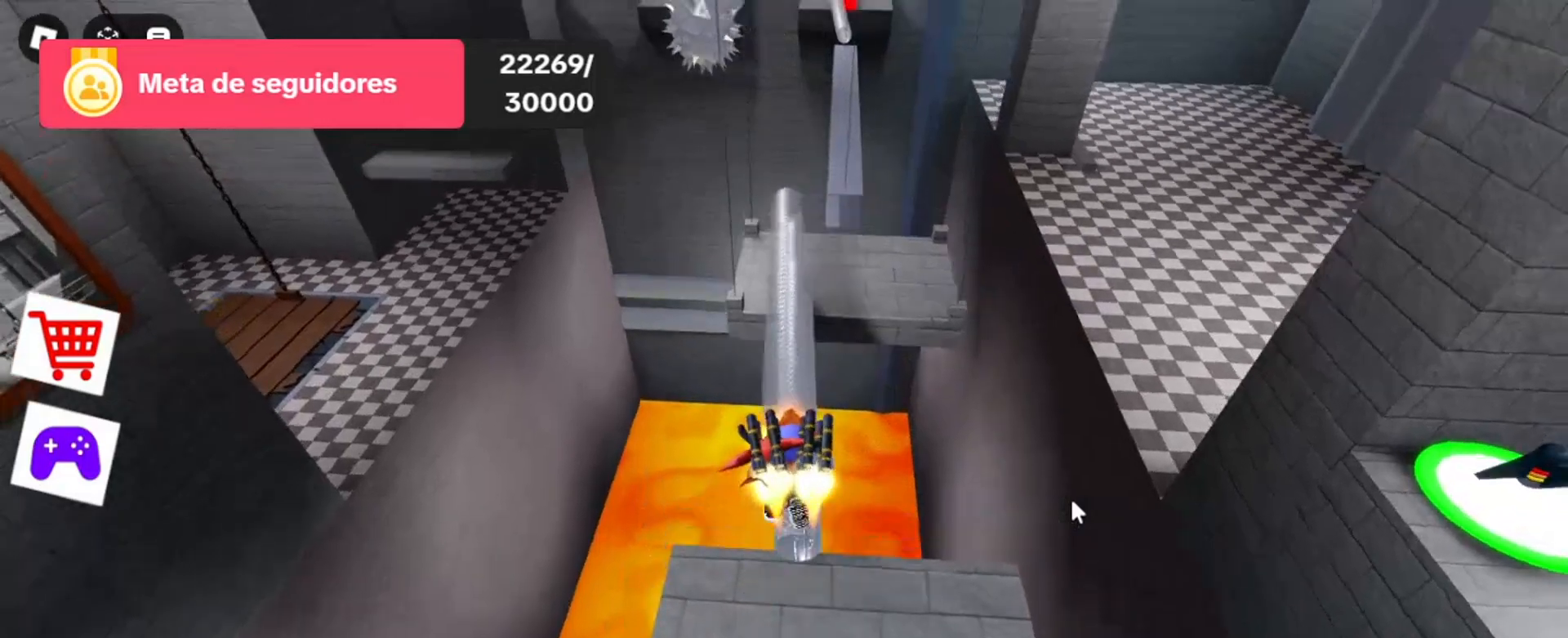
{"keys": ["w"], "mouse": ["right"], "events": [[100, "space", "up"]]}
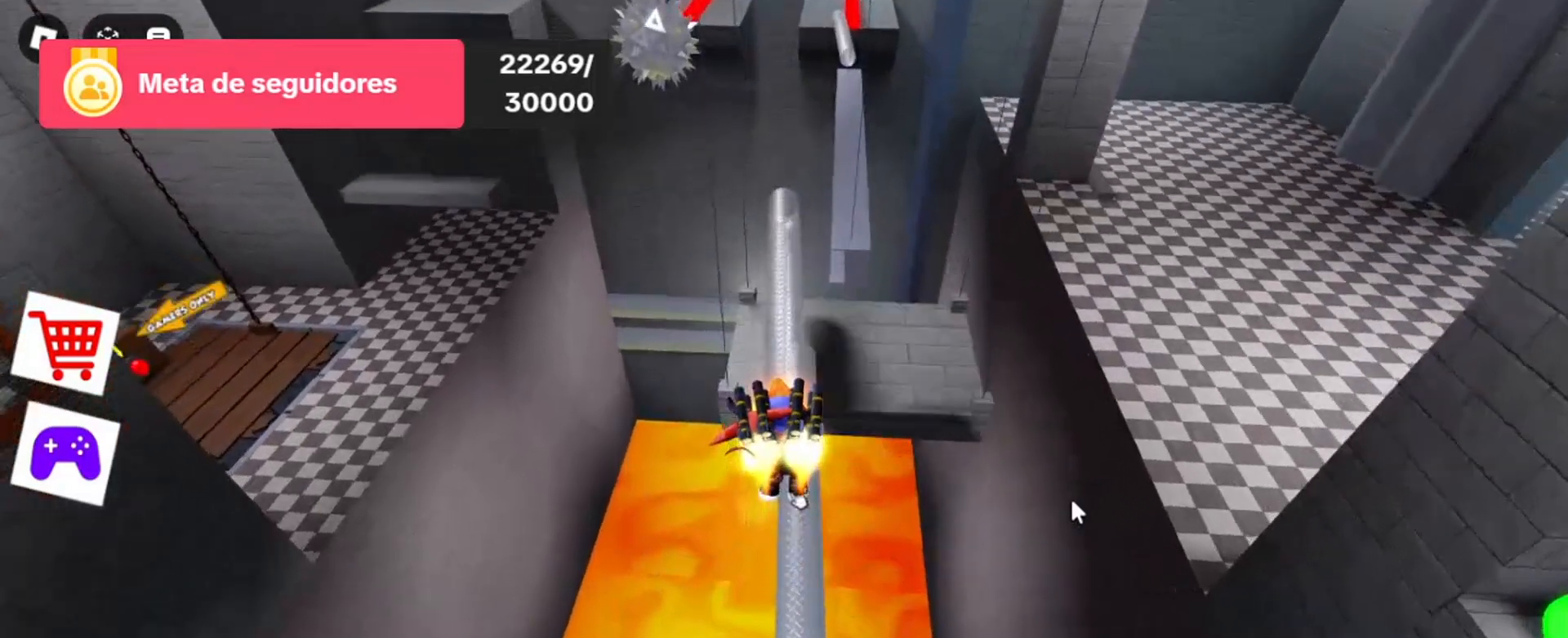
{"keys": ["w"], "mouse": ["right"], "events": []}
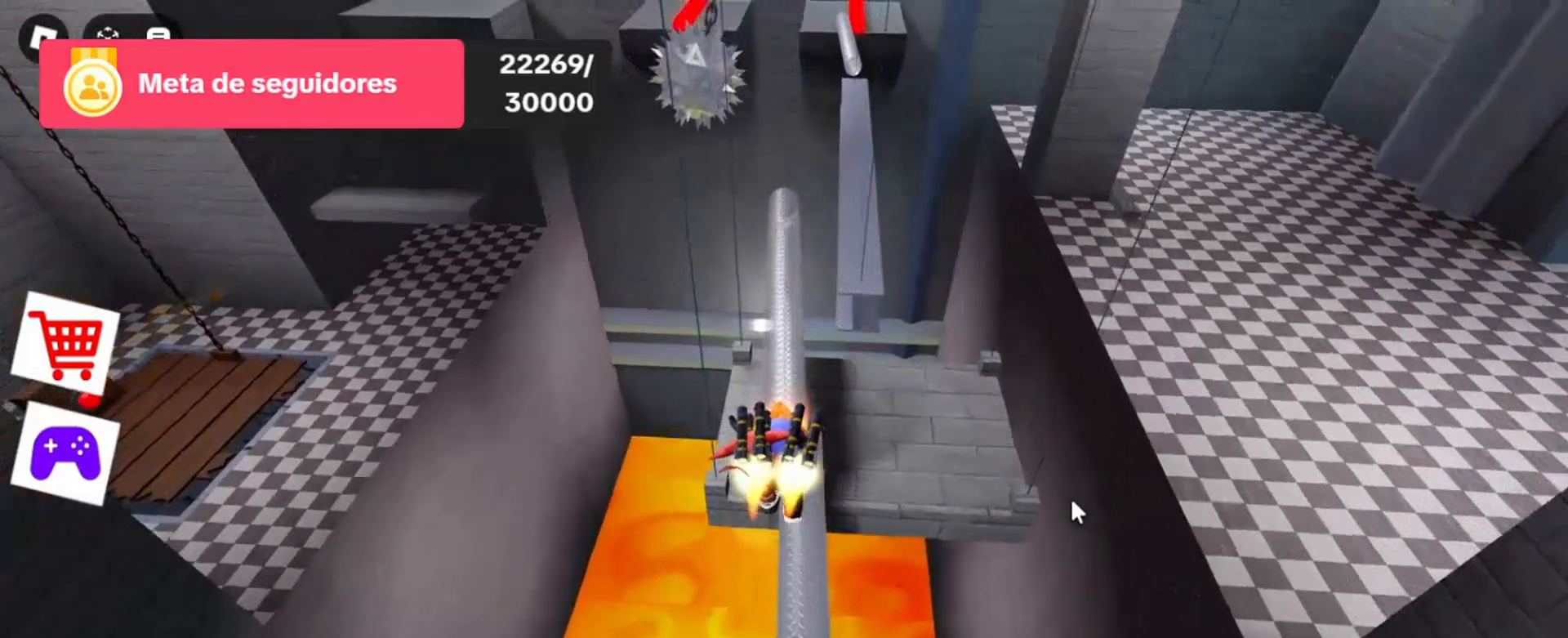
{"keys": ["d", "w"], "mouse": ["right"], "events": [[300, "d", "down"]]}
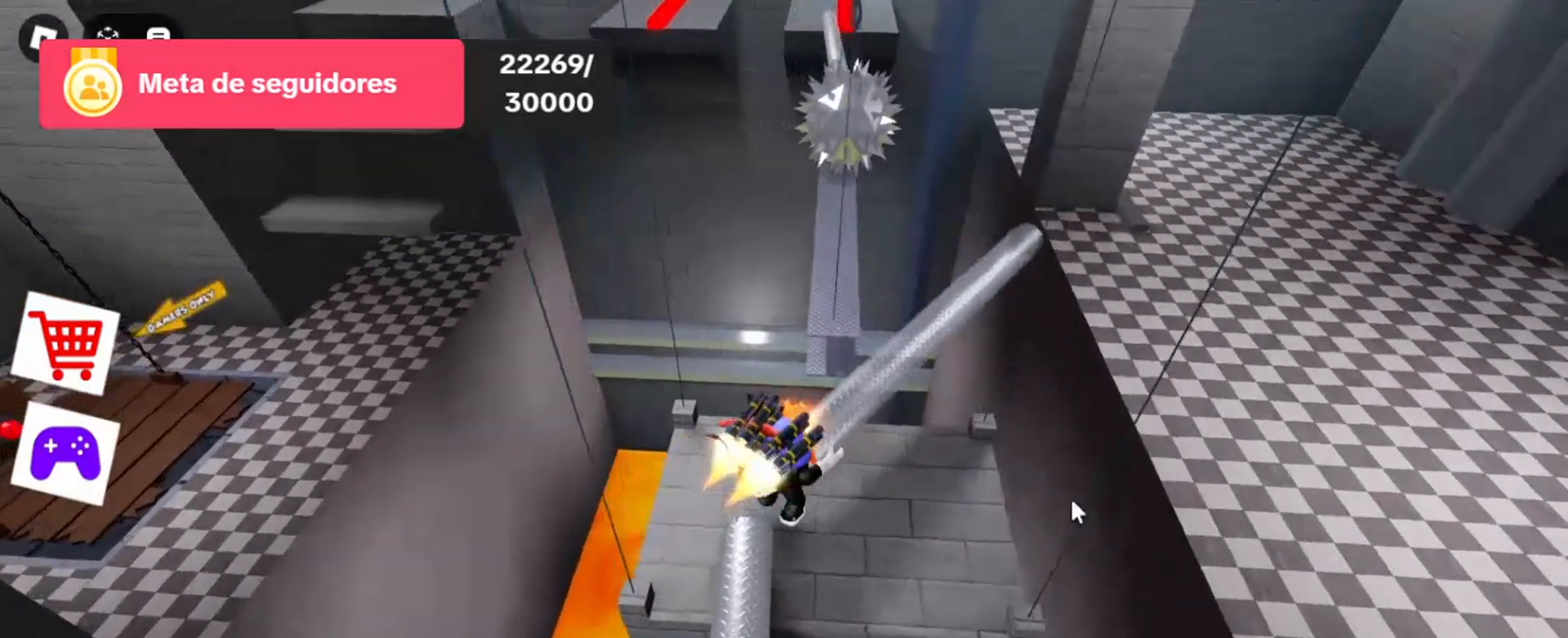
{"keys": ["w"], "mouse": ["right"], "events": [[33, "w", "up"], [100, "d", "up"], [467, "w", "down"]]}
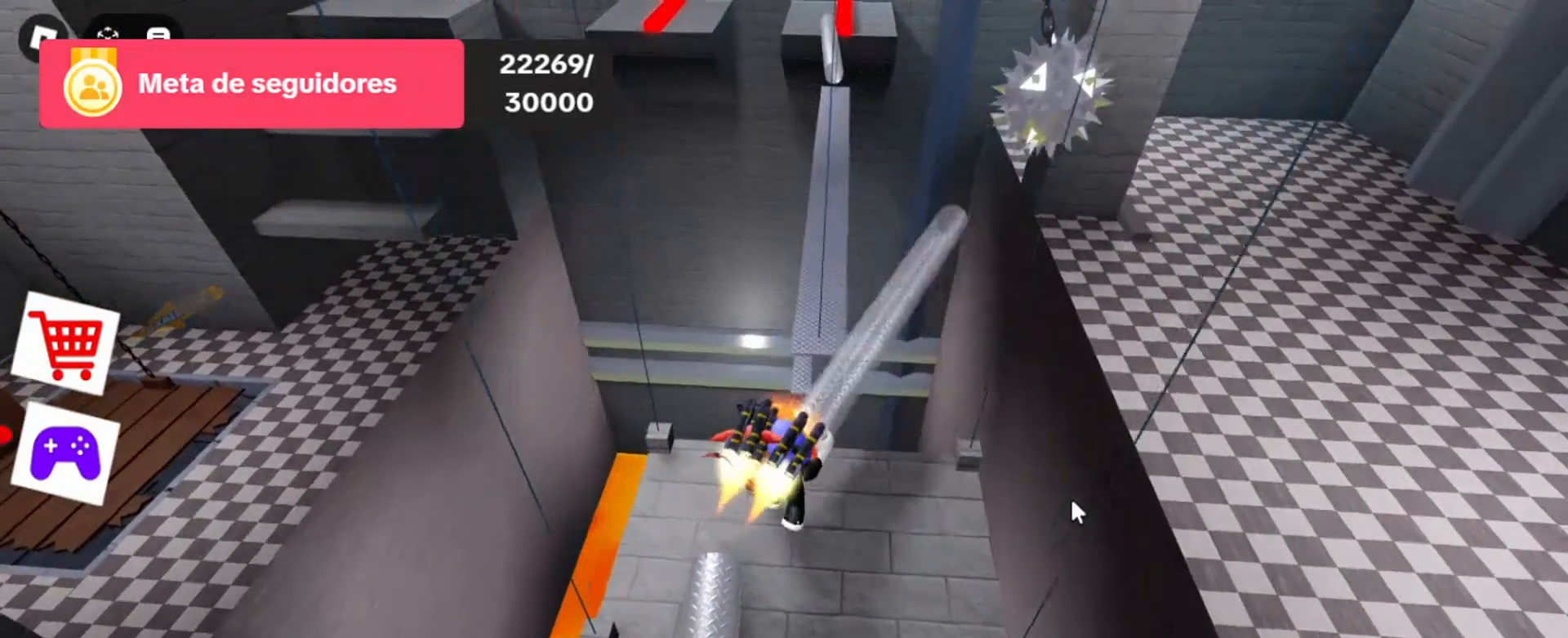
{"keys": [], "mouse": ["right"], "events": [[67, "w", "up"], [300, "d", "down"], [467, "d", "up"]]}
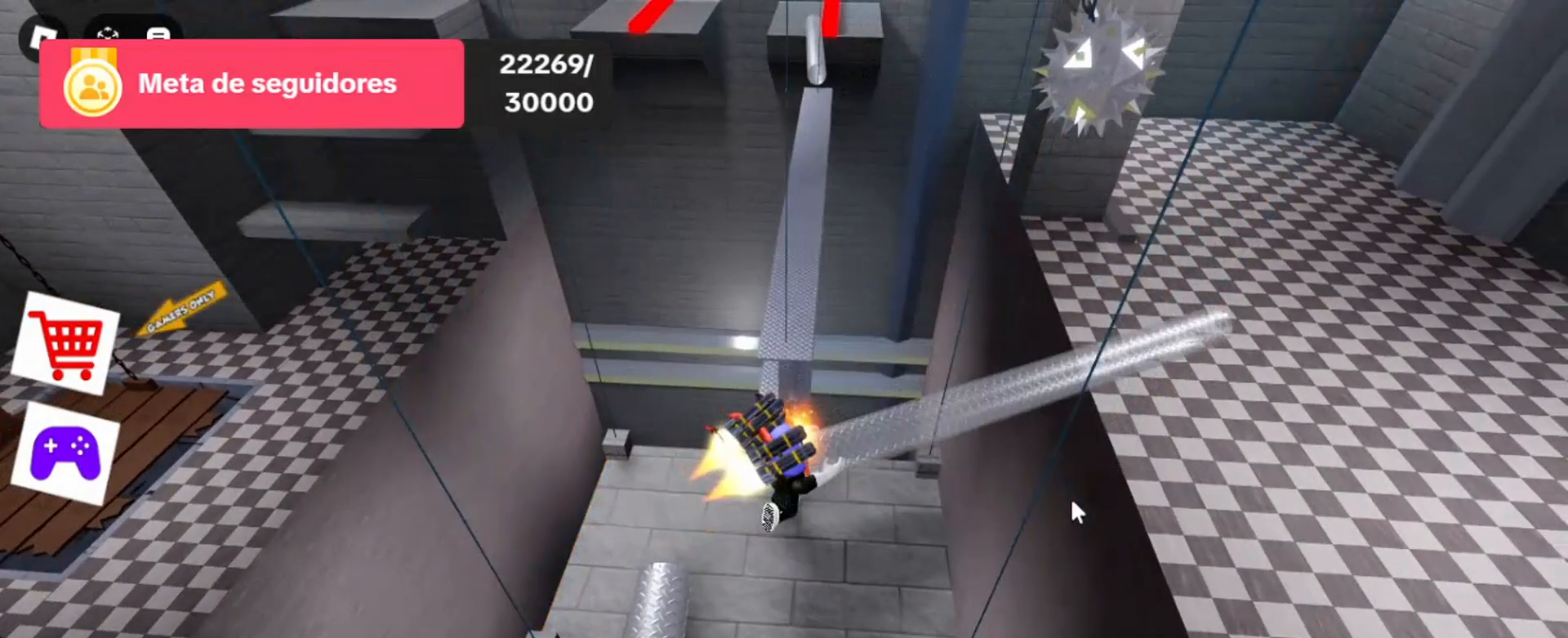
{"keys": ["space", "w"], "mouse": ["right"], "events": [[233, "w", "down"], [500, "space", "down"]]}
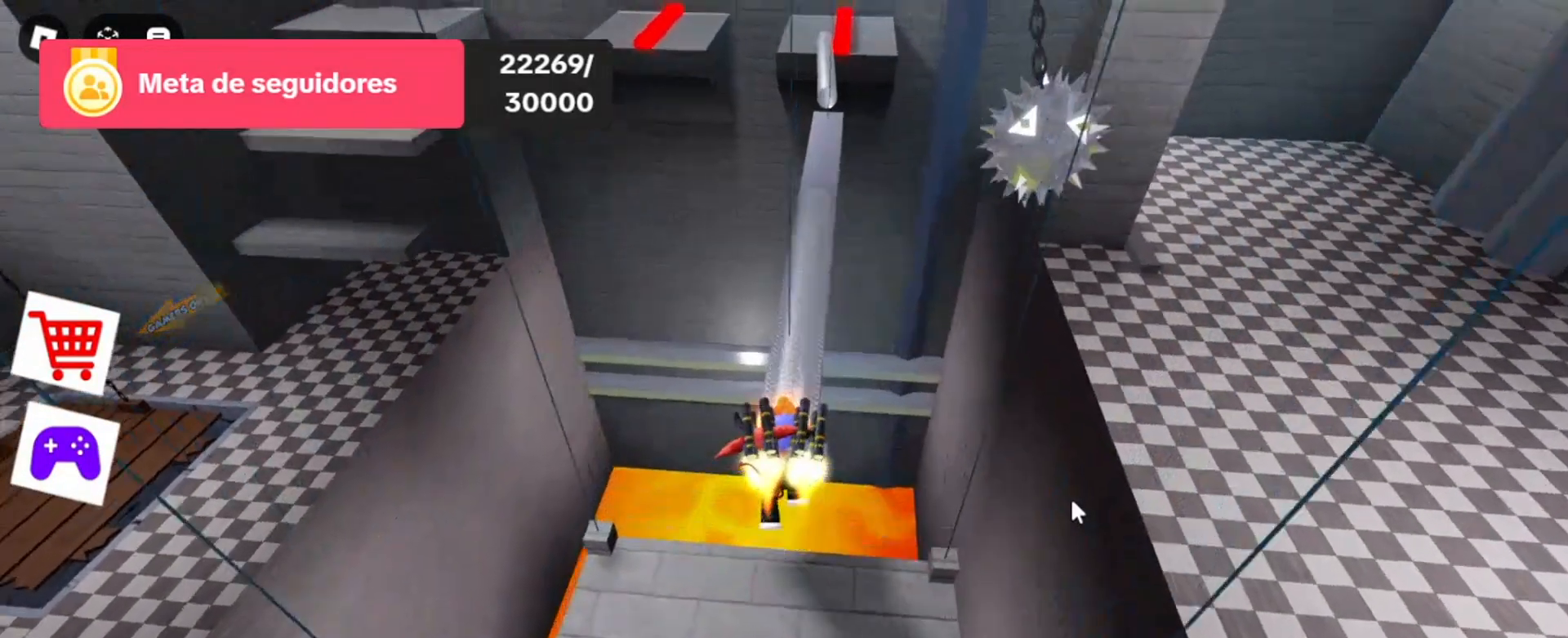
{"keys": ["w"], "mouse": ["right"], "events": [[500, "space", "up"]]}
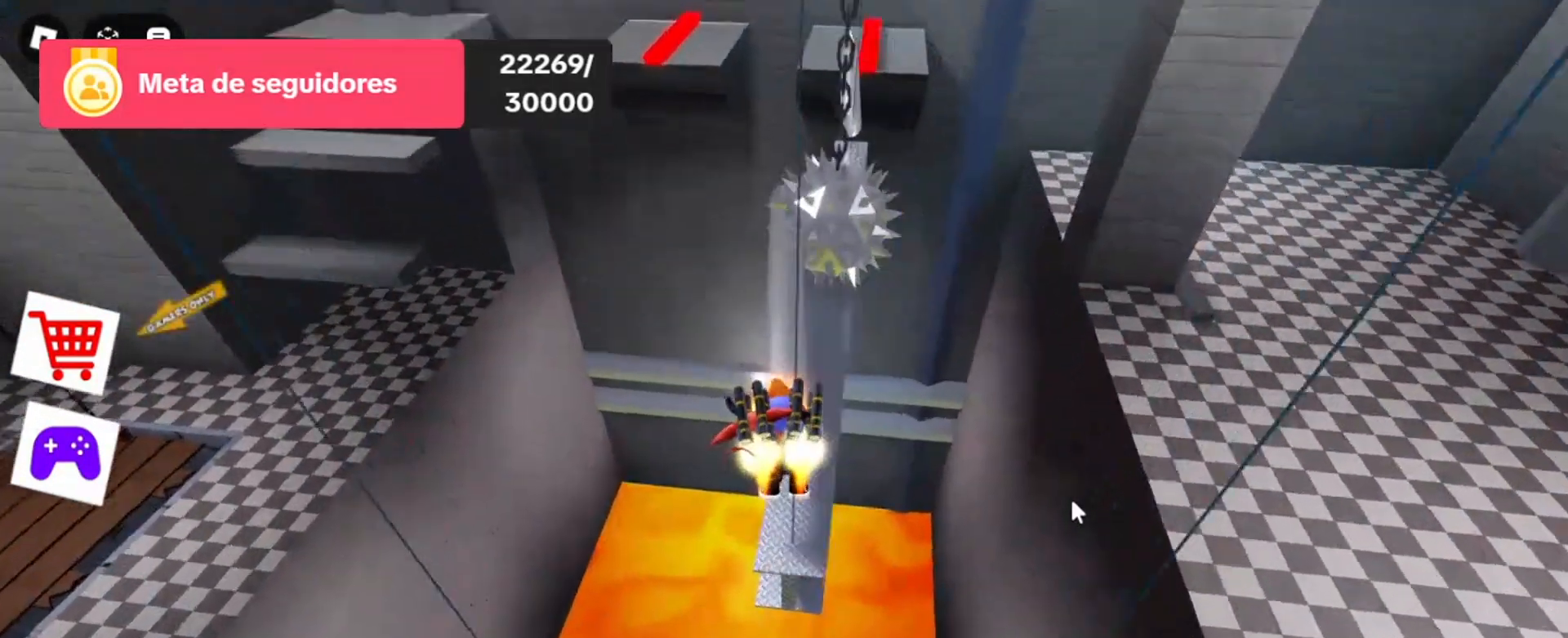
{"keys": [], "mouse": ["right"], "events": [[400, "w", "up"]]}
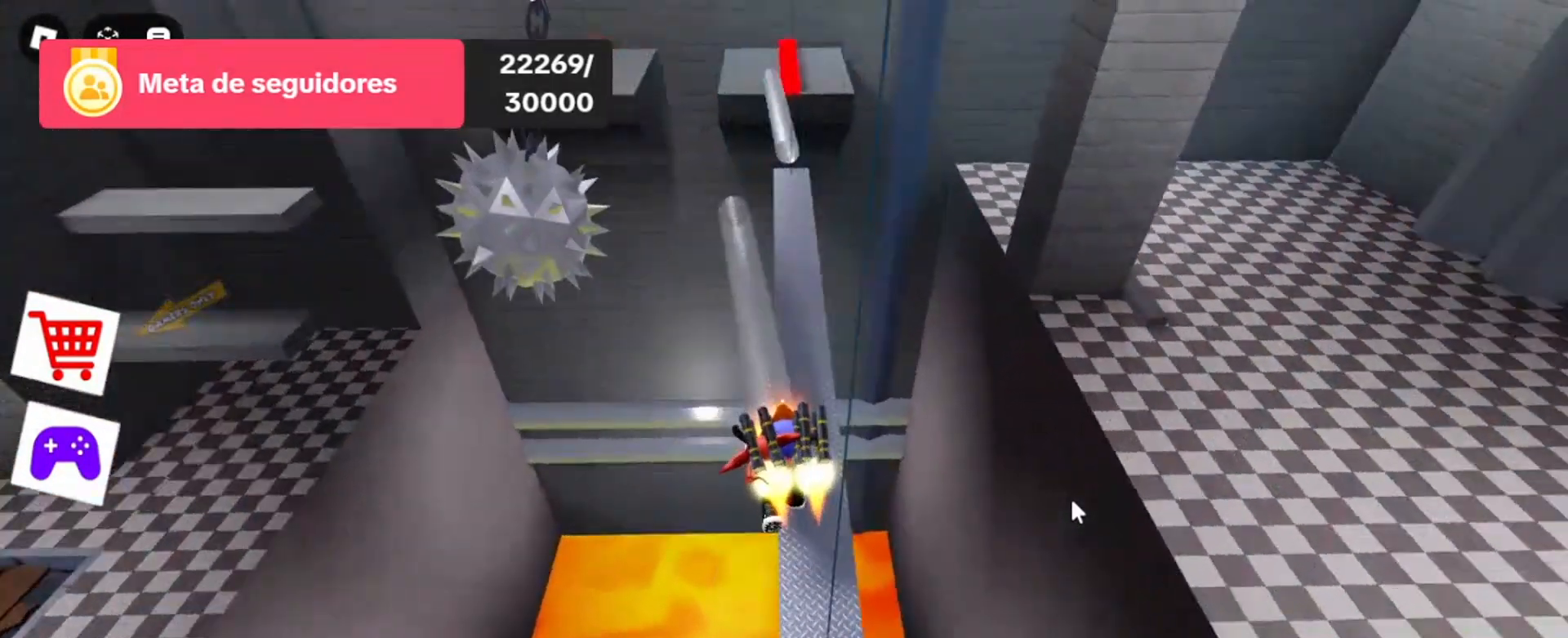
{"keys": [], "mouse": ["right"], "events": [[233, "w", "down"], [333, "w", "up"]]}
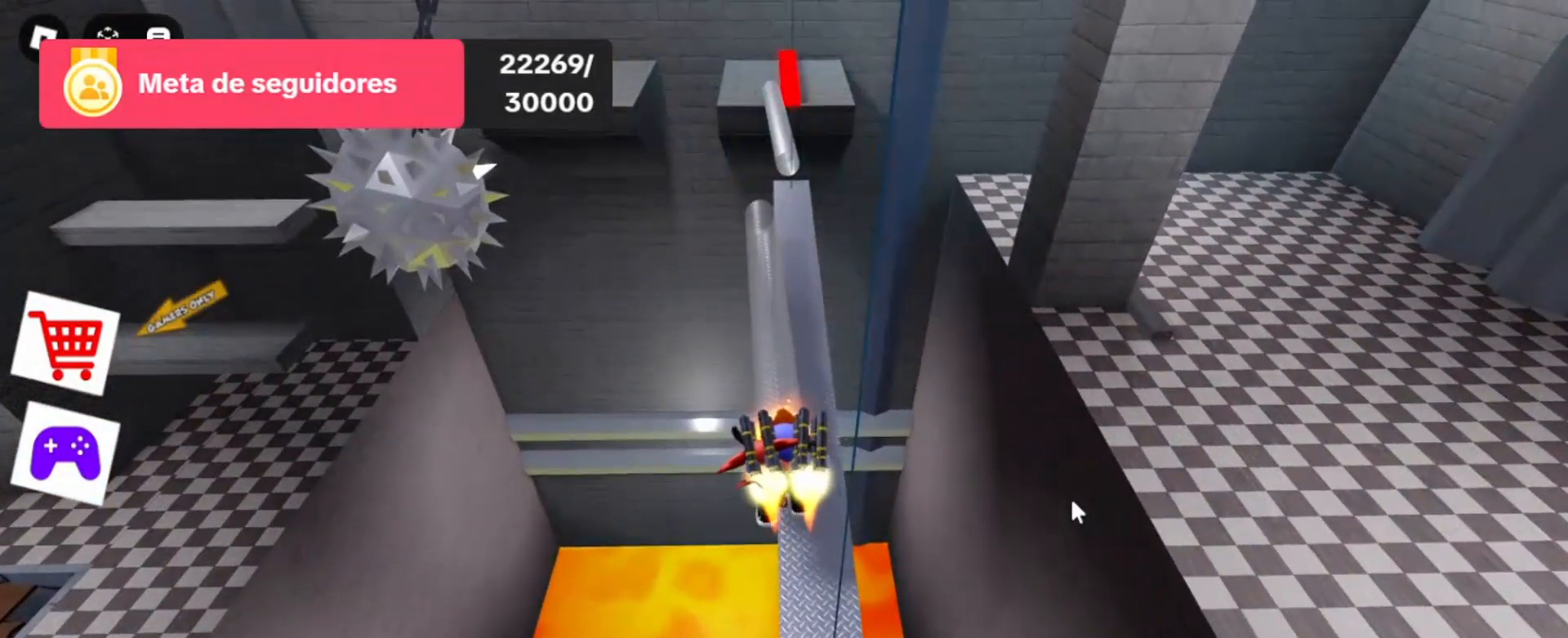
{"keys": [], "mouse": ["right"], "events": [[67, "w", "down"], [167, "w", "up"]]}
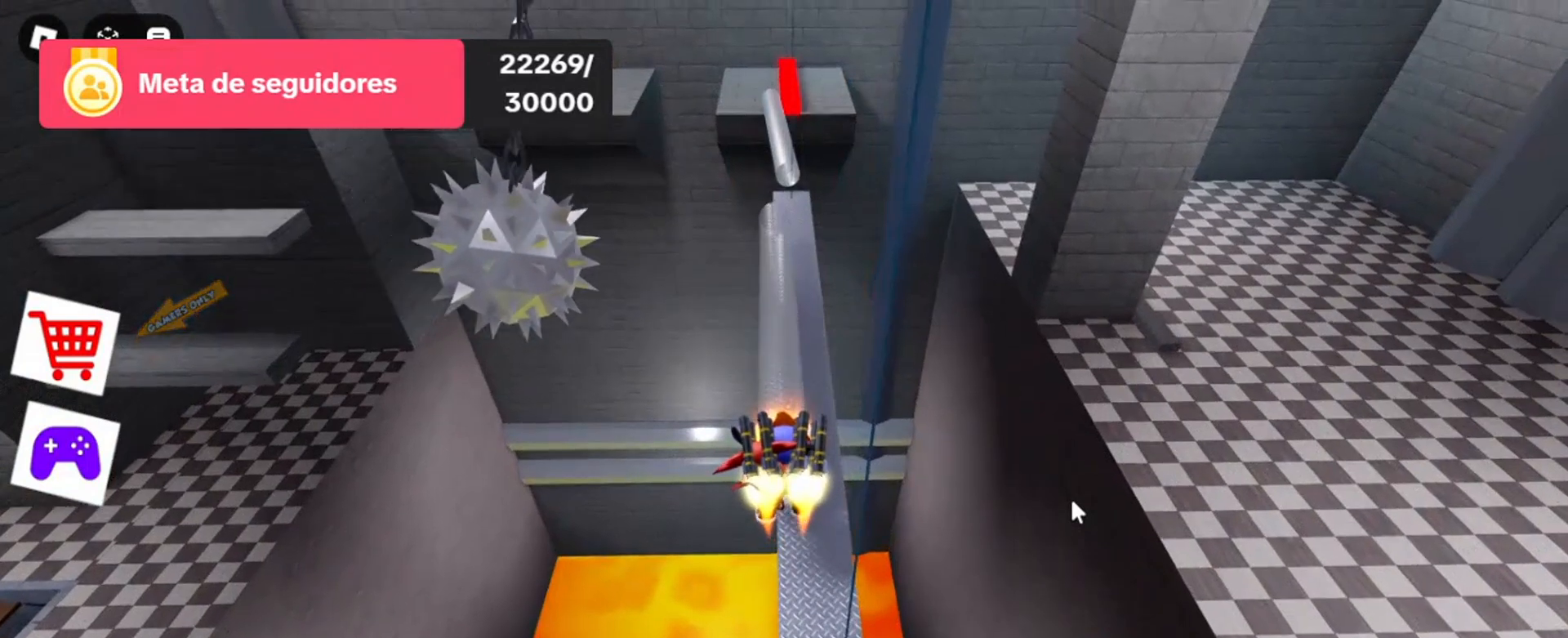
{"keys": [], "mouse": ["right"], "events": []}
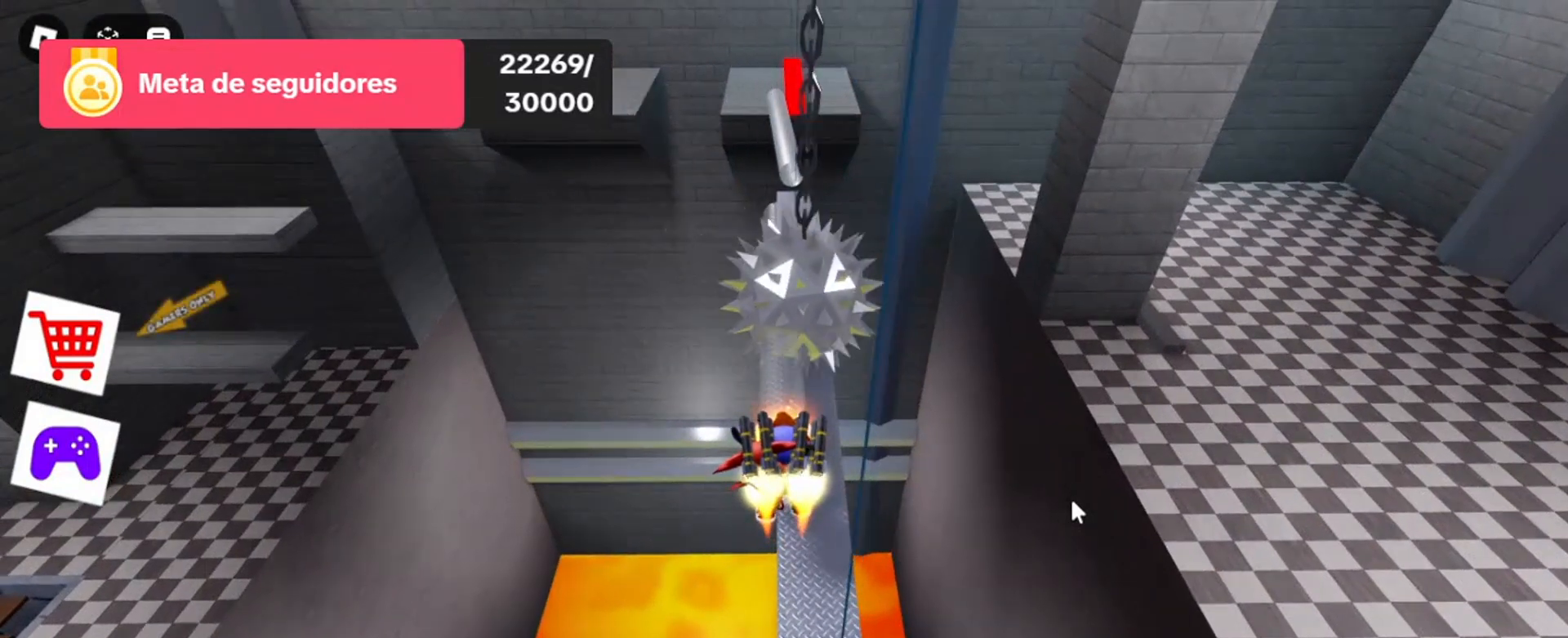
{"keys": [], "mouse": ["right"], "events": [[167, "w", "down"], [267, "w", "up"]]}
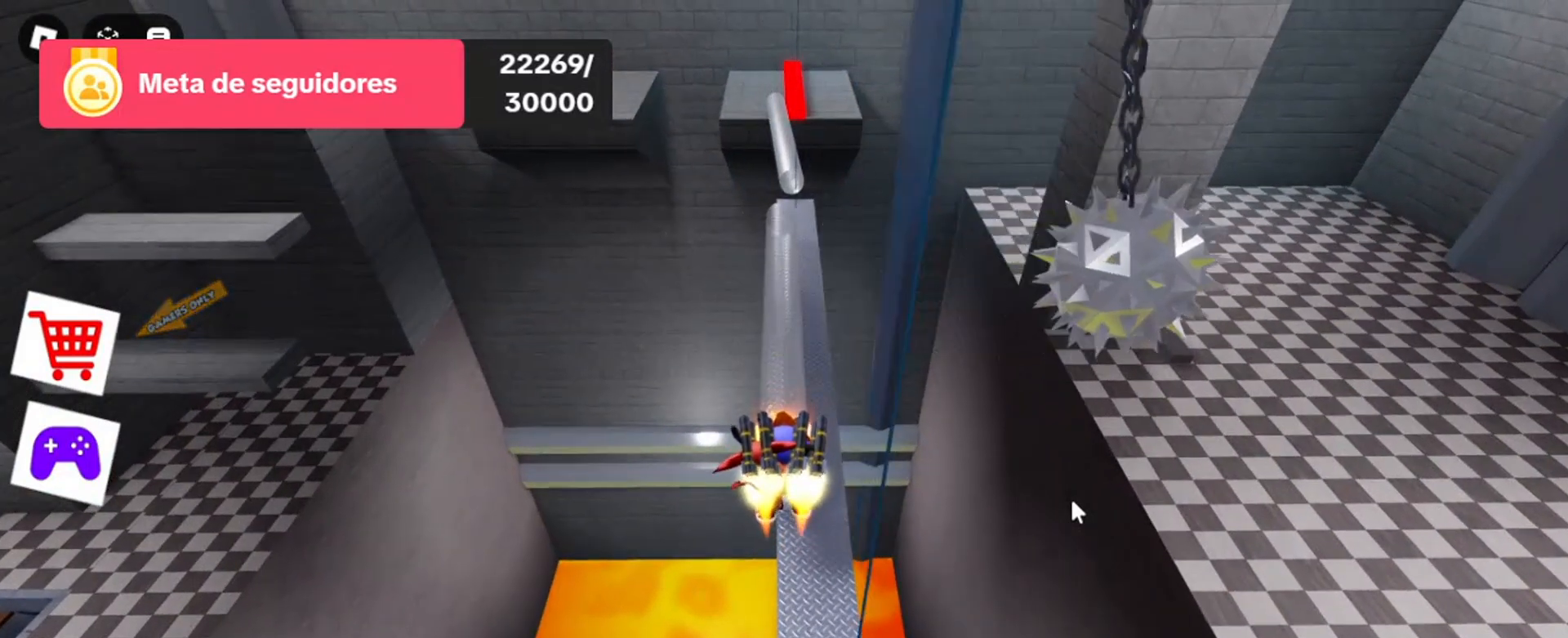
{"keys": [], "mouse": ["right"], "events": []}
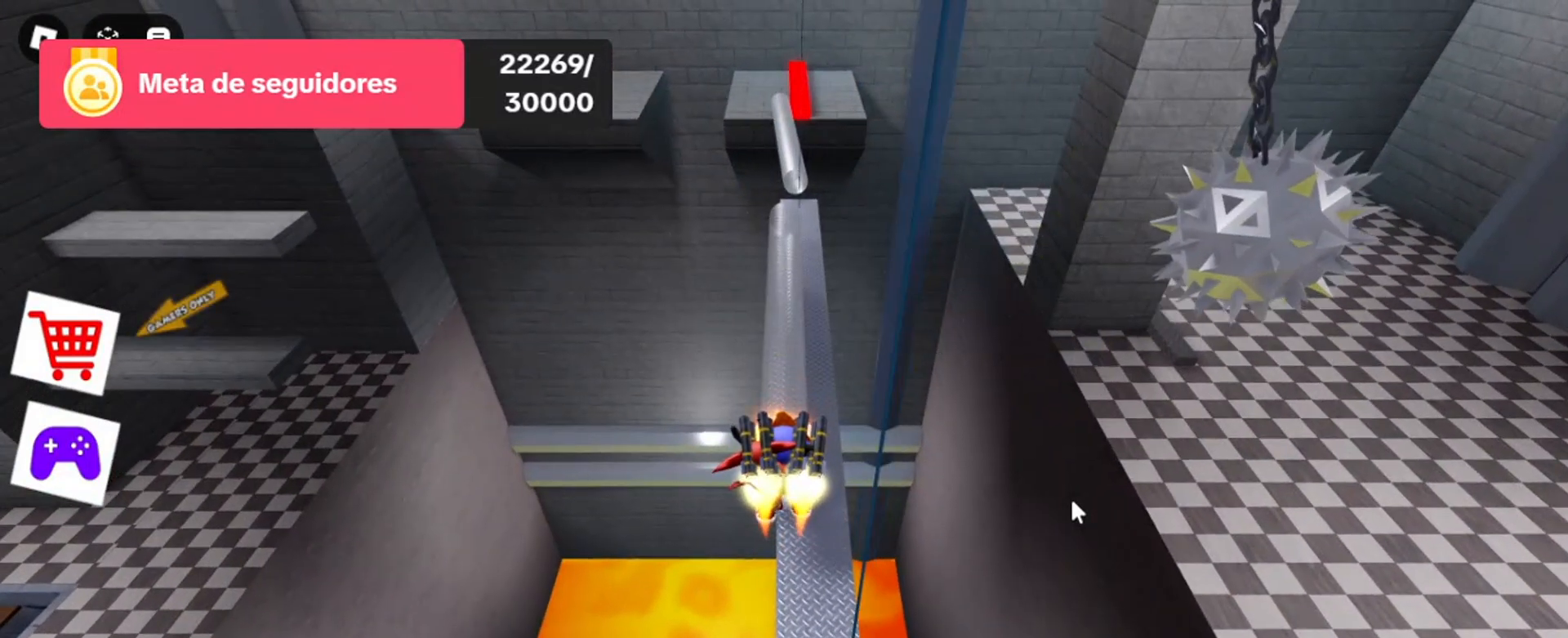
{"keys": [], "mouse": ["right"], "events": []}
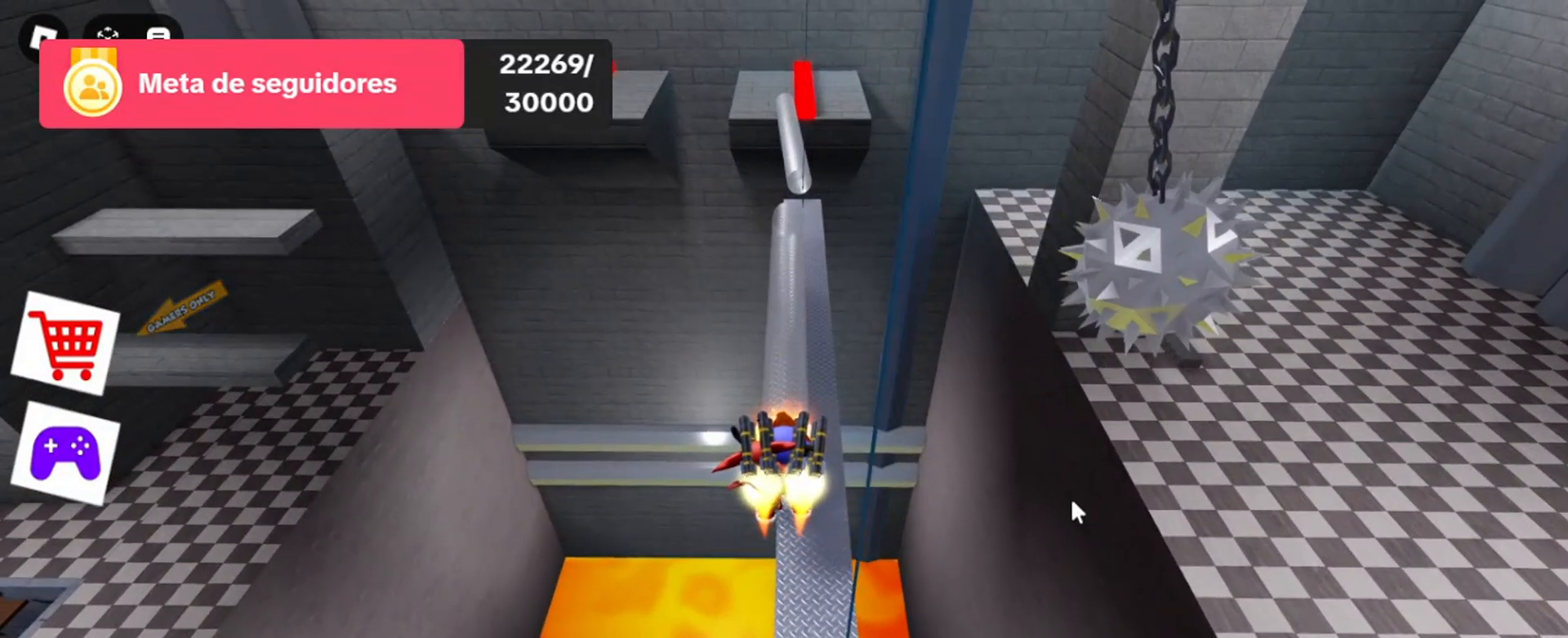
{"keys": [], "mouse": ["right"], "events": []}
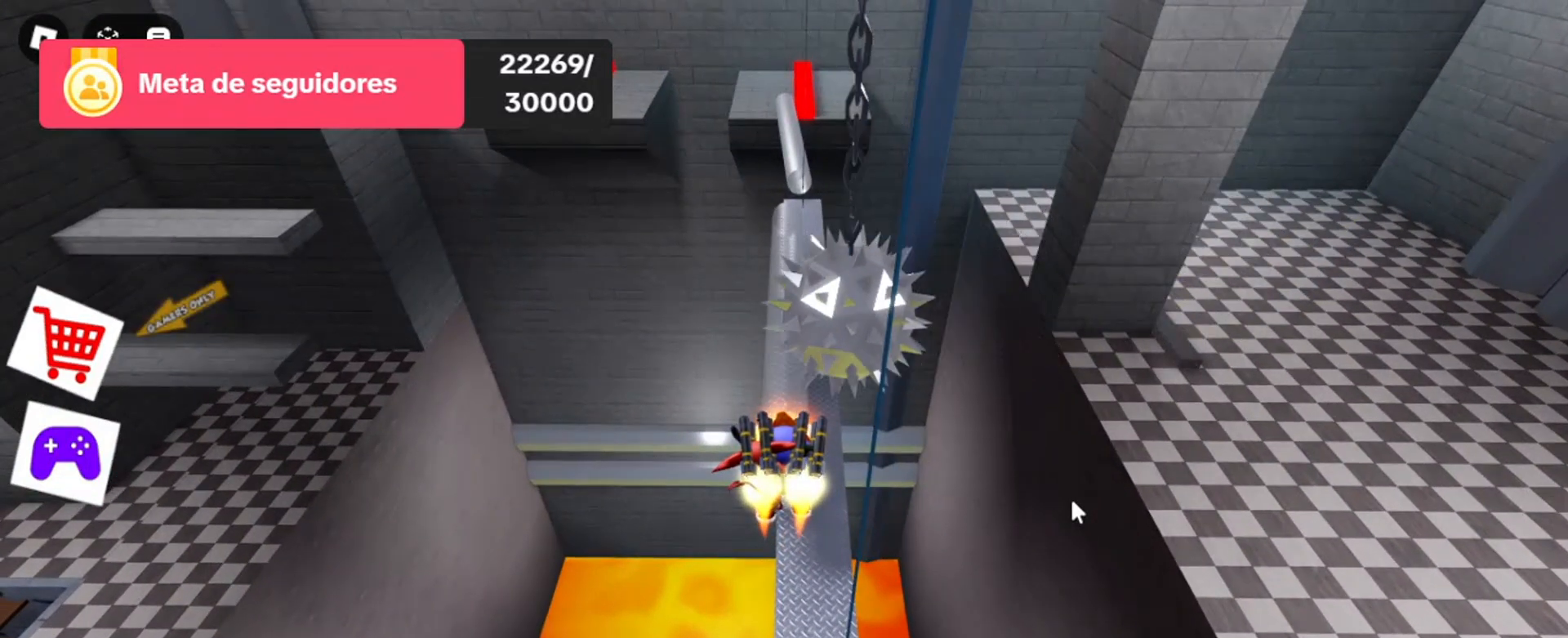
{"keys": ["w"], "mouse": ["right"], "events": [[233, "w", "down"]]}
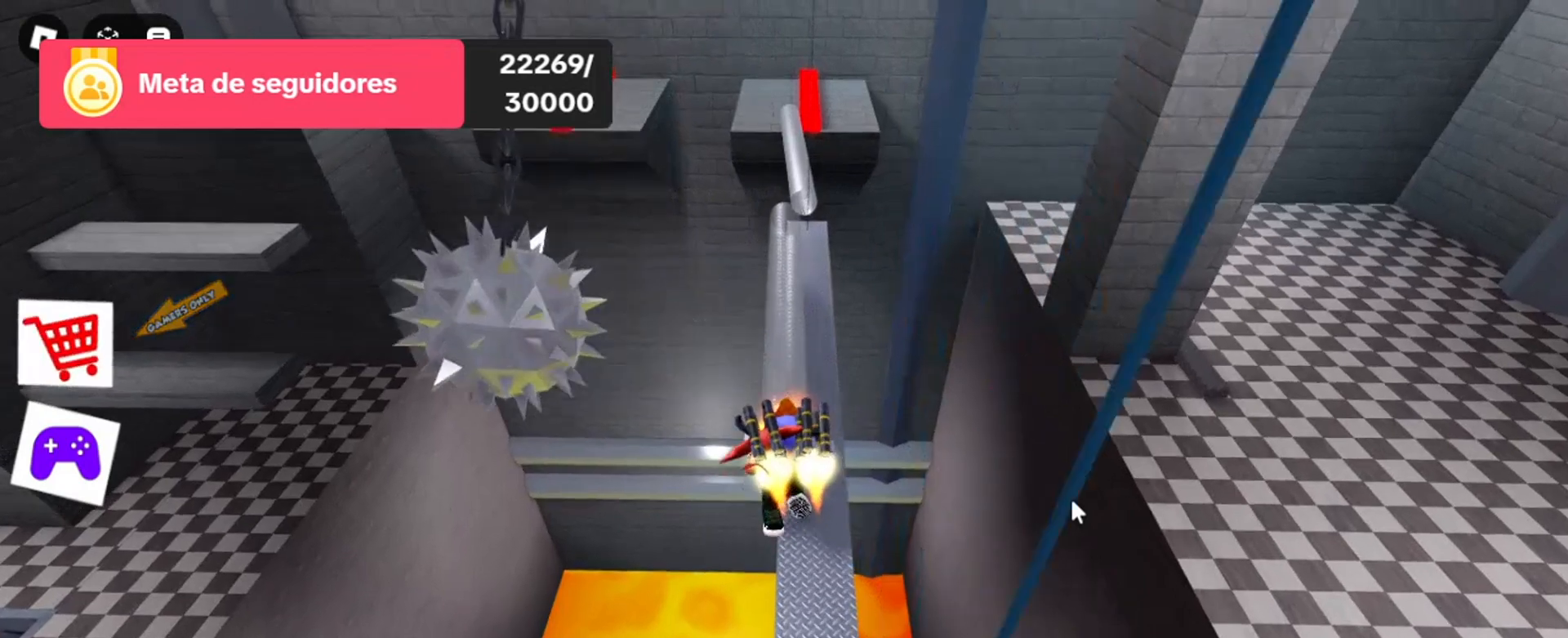
{"keys": ["w"], "mouse": ["right"], "events": []}
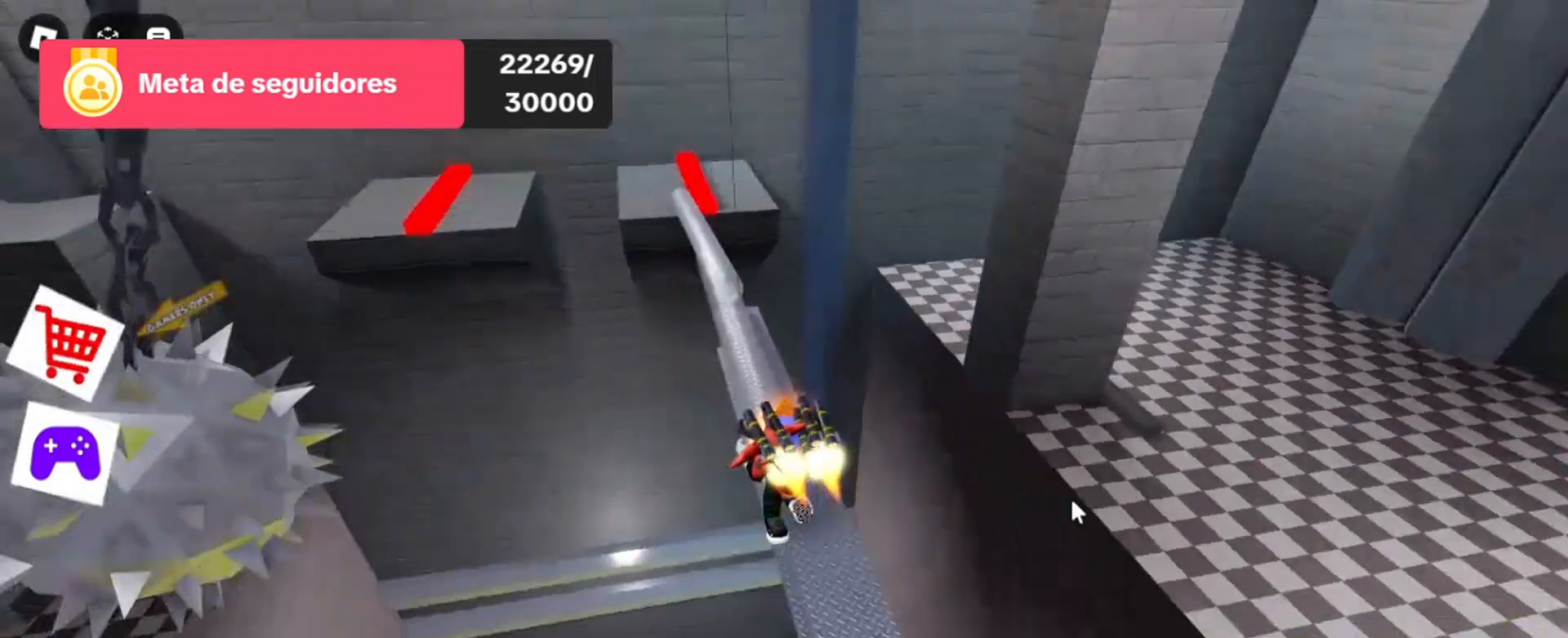
{"keys": ["w"], "mouse": ["right"], "events": []}